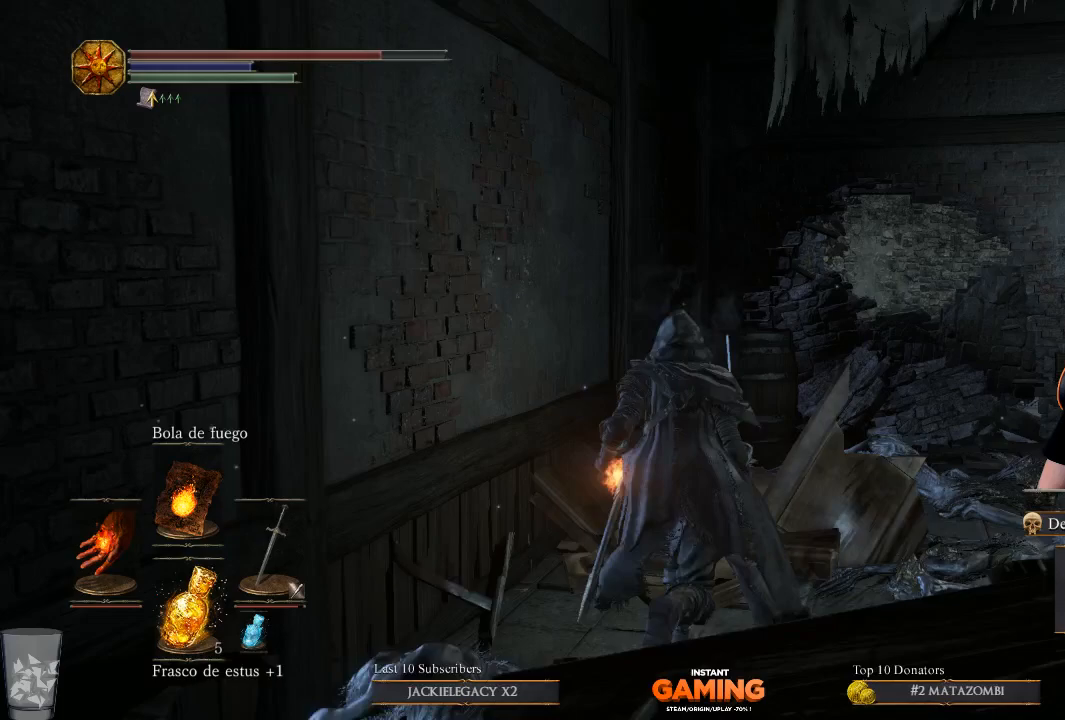
Gameplay with a controller (Xbox layout); each line is a JSON object with the inputs held at the frame after it. "events" lists button and stick changes between this image and that frame as [ms after this image, input, new state], when the widget could be followed in between.
{"buttons": [], "left_stick": "up", "right_stick": "right", "events": [[333, "right_stick", "right"]]}
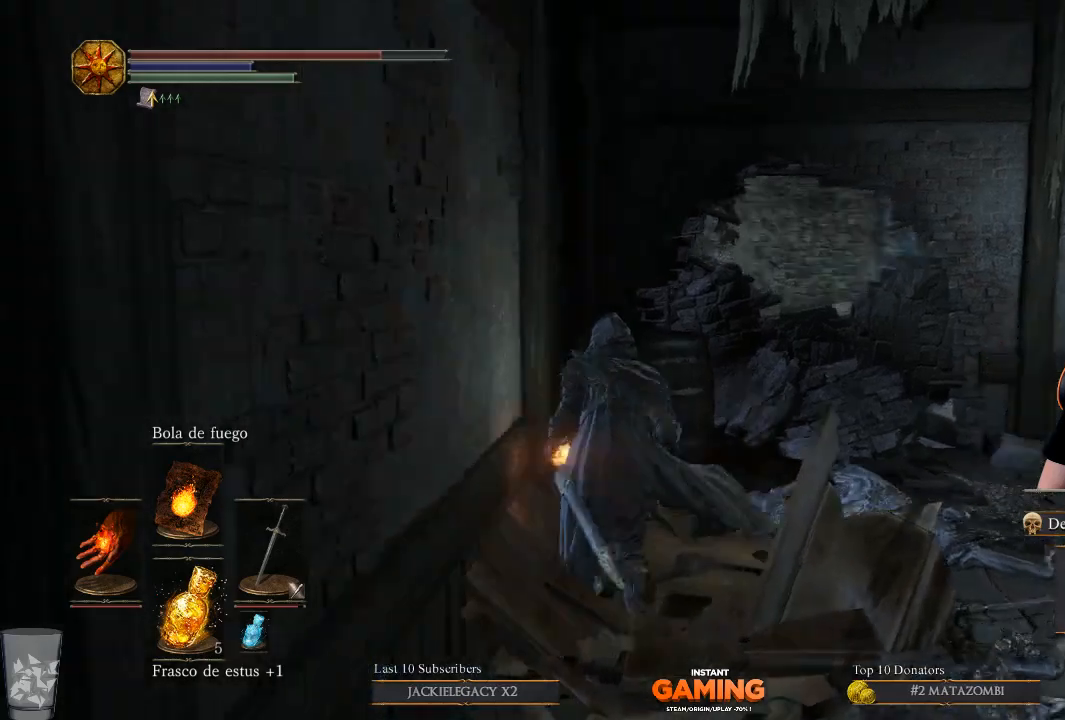
{"buttons": ["B"], "left_stick": "up", "right_stick": "center", "events": [[233, "right_stick", "center"], [367, "B", "down"]]}
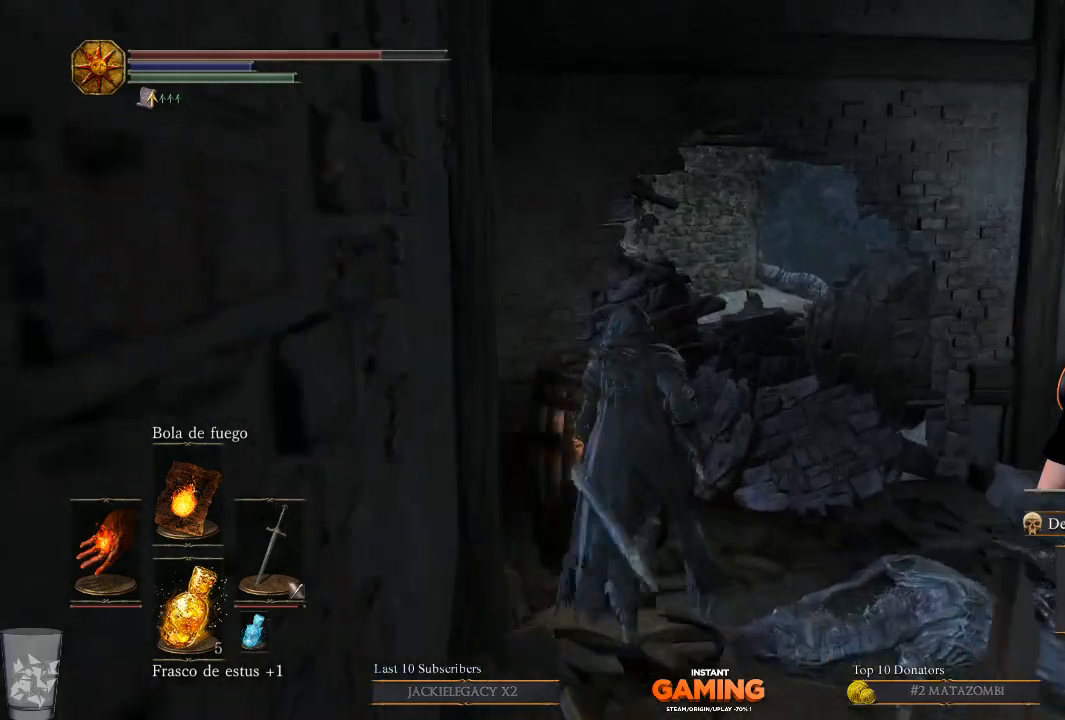
{"buttons": [], "left_stick": "up-right", "right_stick": "center", "events": [[67, "B", "up"], [233, "left_stick", "up-right"]]}
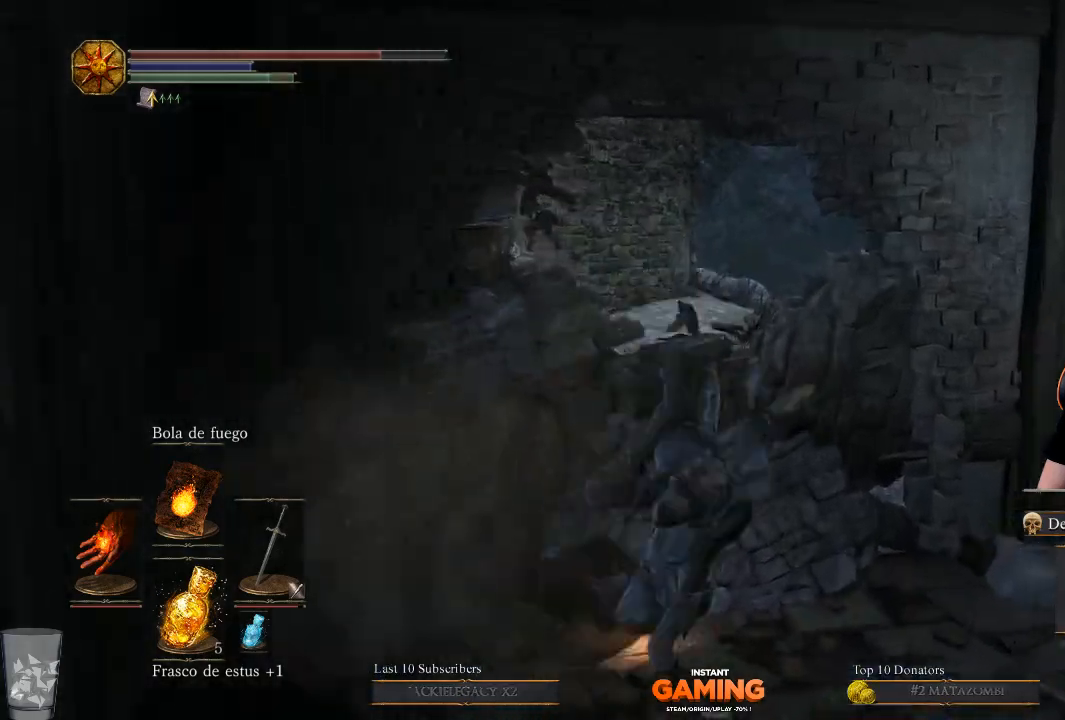
{"buttons": [], "left_stick": "up", "right_stick": "center", "events": [[233, "left_stick", "up"]]}
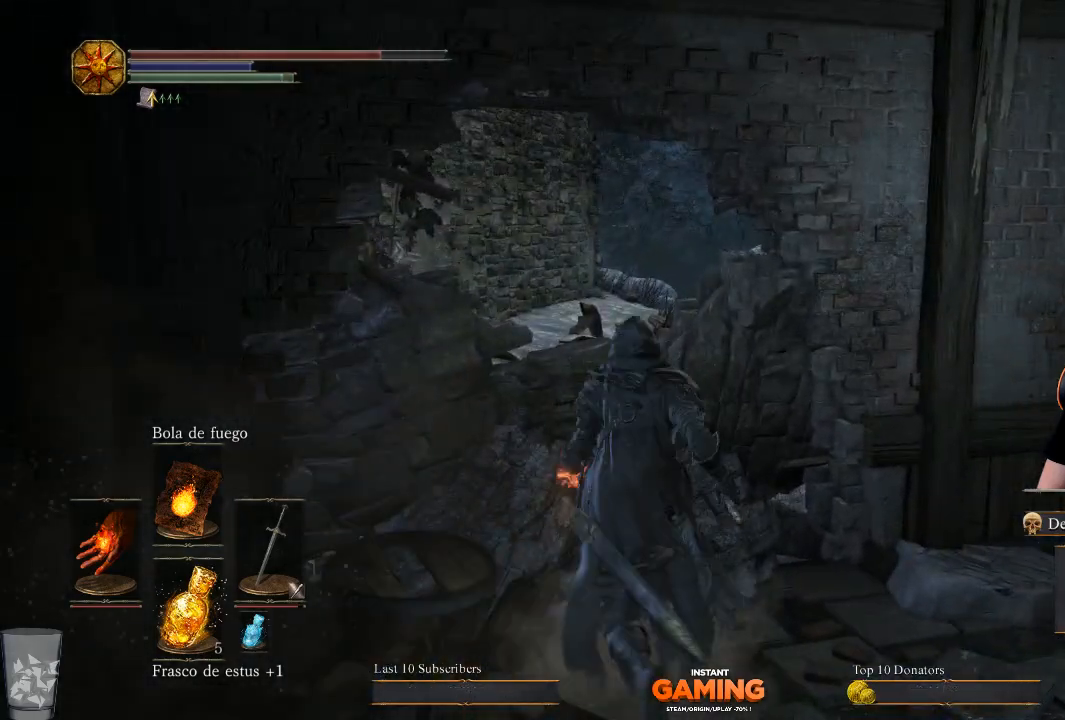
{"buttons": [], "left_stick": "up-right", "right_stick": "right", "events": [[133, "left_stick", "up-right"], [267, "right_stick", "right"]]}
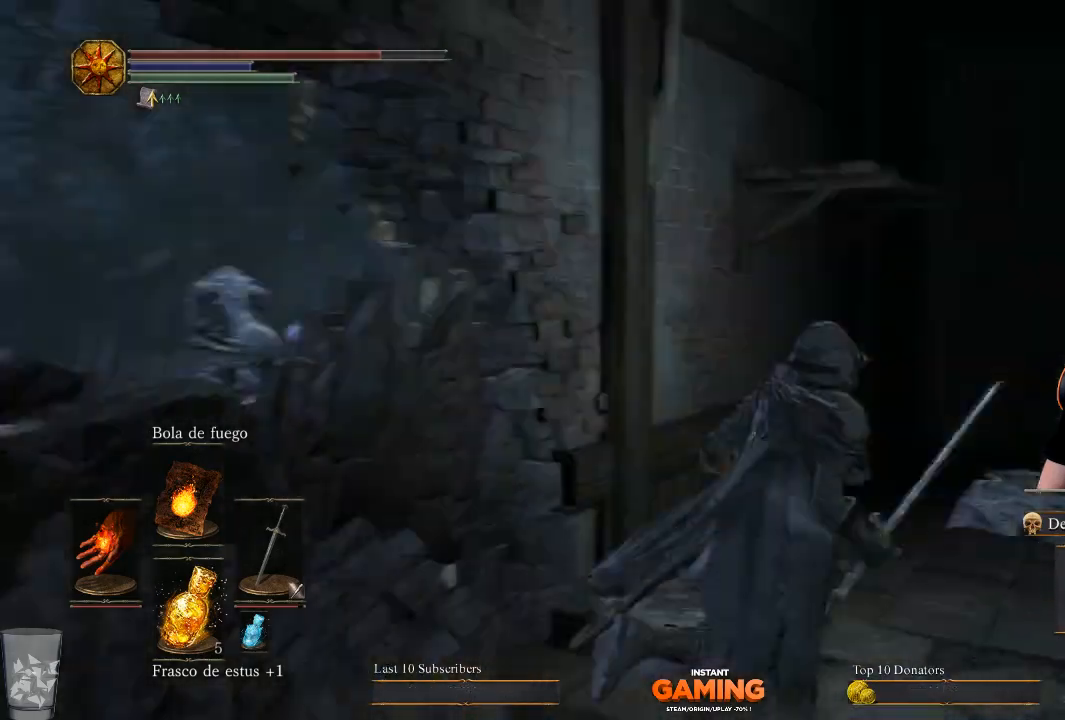
{"buttons": [], "left_stick": "up-right", "right_stick": "right", "events": [[33, "left_stick", "right"], [133, "left_stick", "up-right"], [200, "right_stick", "center"], [500, "right_stick", "right"]]}
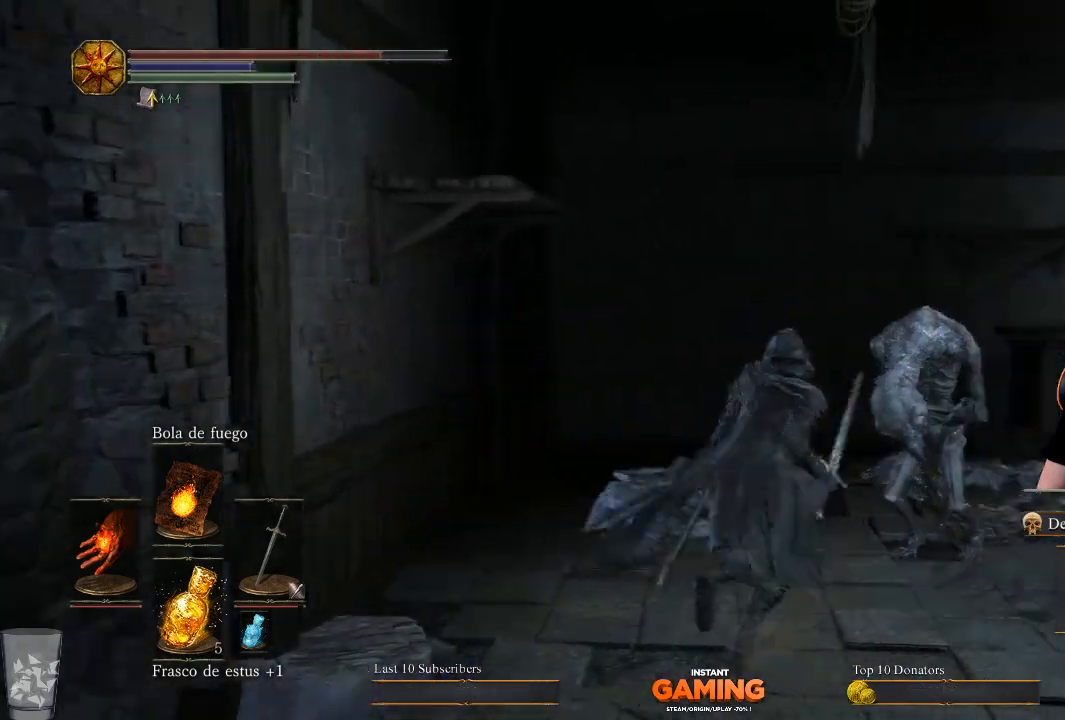
{"buttons": ["R1"], "left_stick": "up", "right_stick": "center", "events": [[200, "R1", "down"], [200, "right_stick", "center"], [233, "left_stick", "up"], [300, "R1", "up"], [400, "R1", "down"]]}
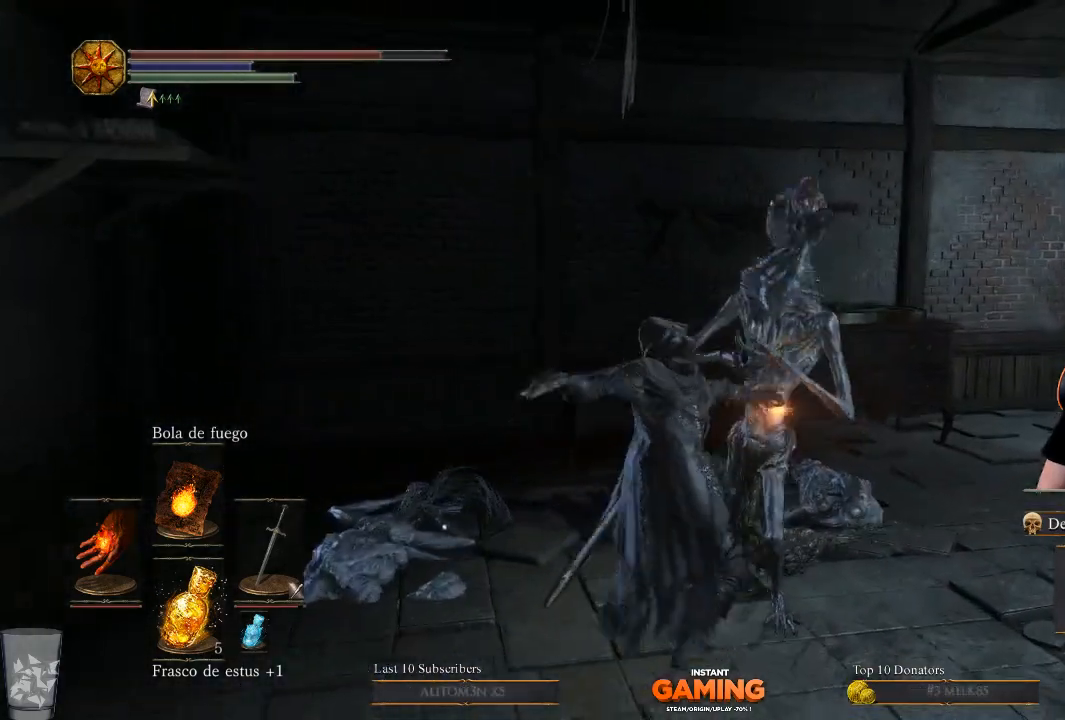
{"buttons": [], "left_stick": "center", "right_stick": "center", "events": [[67, "left_stick", "up-right"], [167, "R1", "up"], [267, "R1", "down"], [367, "left_stick", "center"], [500, "R1", "up"]]}
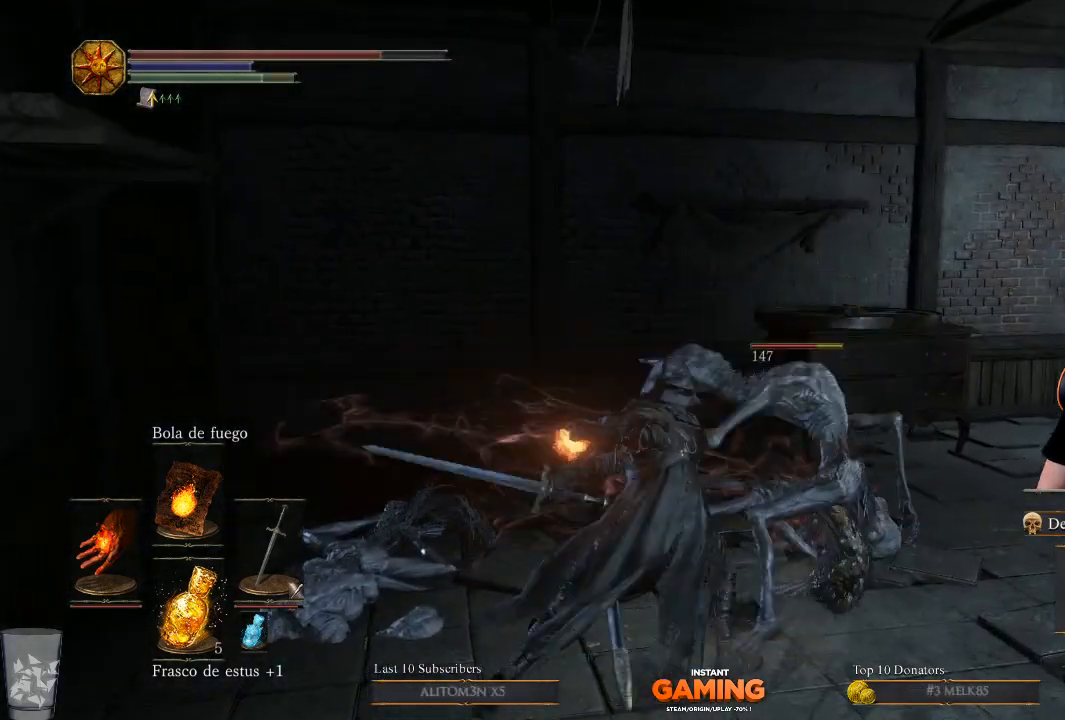
{"buttons": ["R1"], "left_stick": "center", "right_stick": "center", "events": [[67, "R1", "down"], [233, "R1", "up"], [233, "left_stick", "right"], [267, "R1", "down"], [400, "R1", "up"], [400, "left_stick", "up-right"], [467, "R1", "down"], [500, "left_stick", "center"]]}
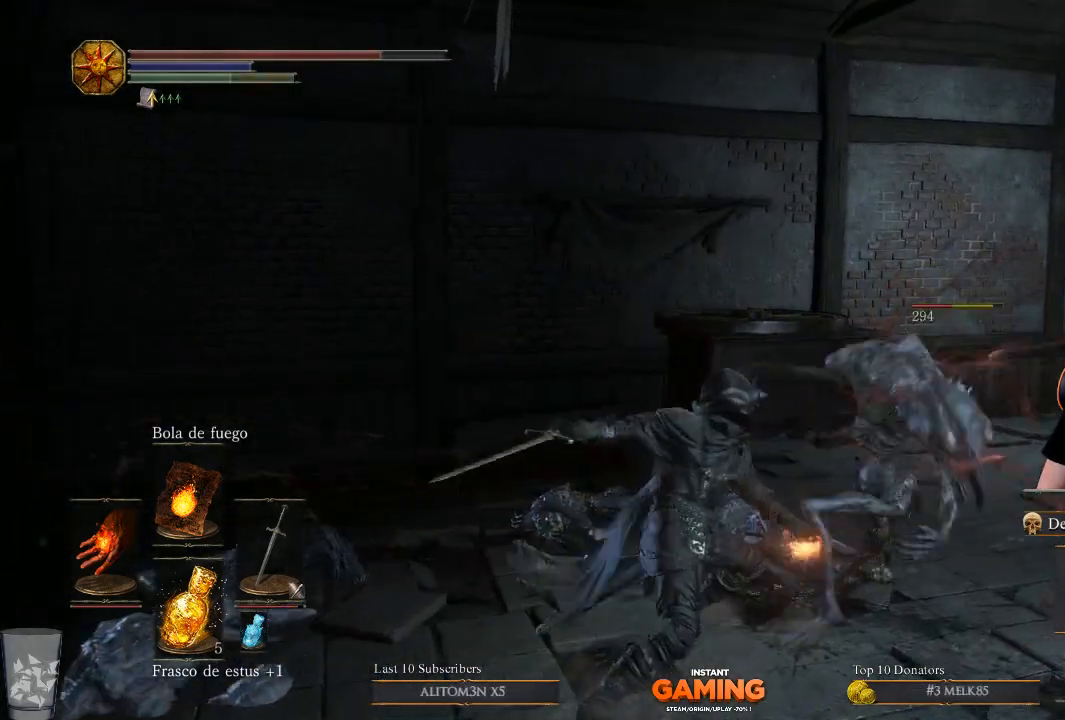
{"buttons": ["R1"], "left_stick": "center", "right_stick": "center", "events": [[233, "R1", "up"], [267, "R1", "down"]]}
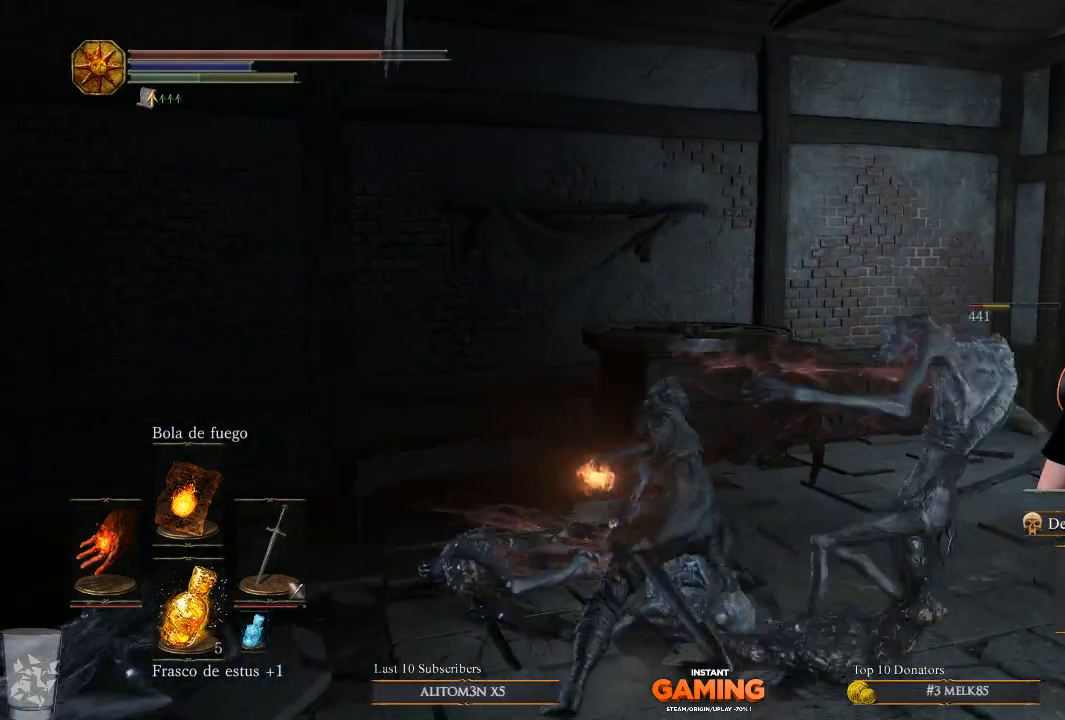
{"buttons": ["R1"], "left_stick": "right", "right_stick": "center", "events": [[100, "R1", "up"], [333, "R1", "down"], [400, "left_stick", "right"]]}
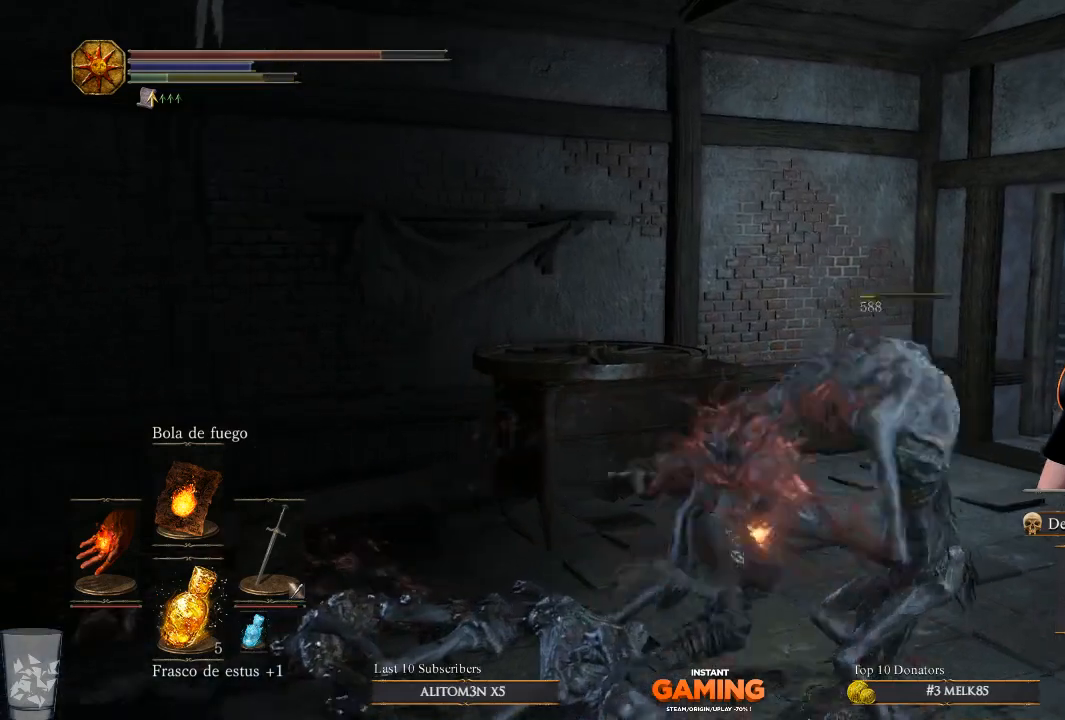
{"buttons": [], "left_stick": "up-left", "right_stick": "center", "events": [[167, "R1", "up"], [167, "left_stick", "center"], [500, "left_stick", "up-left"]]}
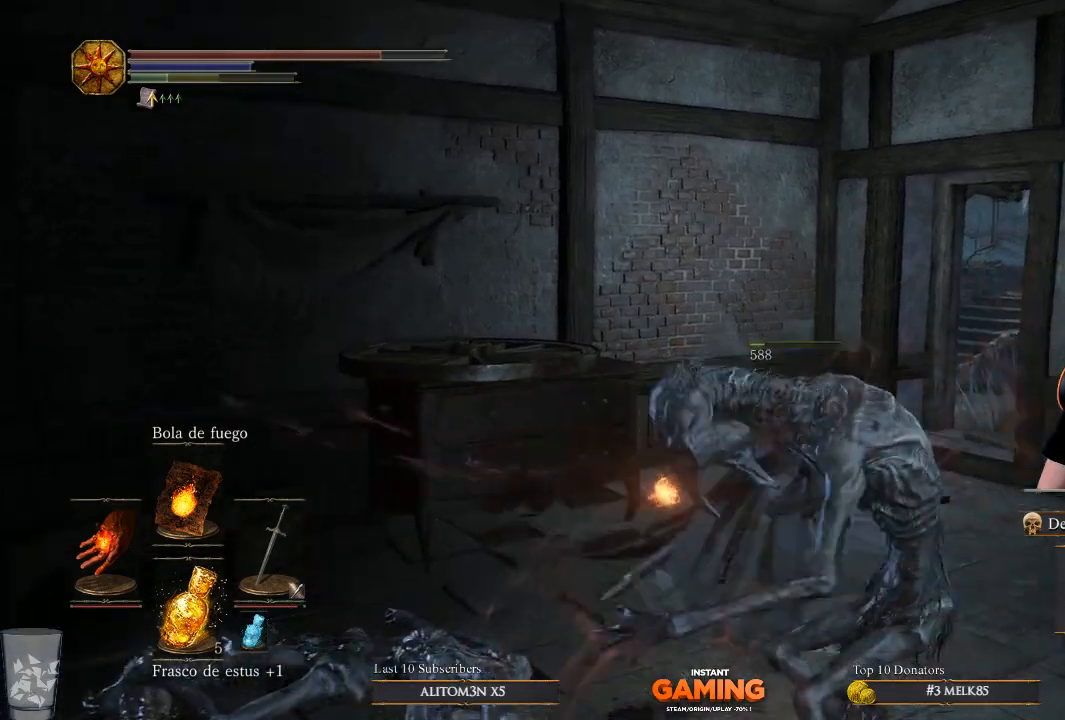
{"buttons": [], "left_stick": "up-left", "right_stick": "center", "events": [[100, "right_stick", "left"], [333, "right_stick", "center"]]}
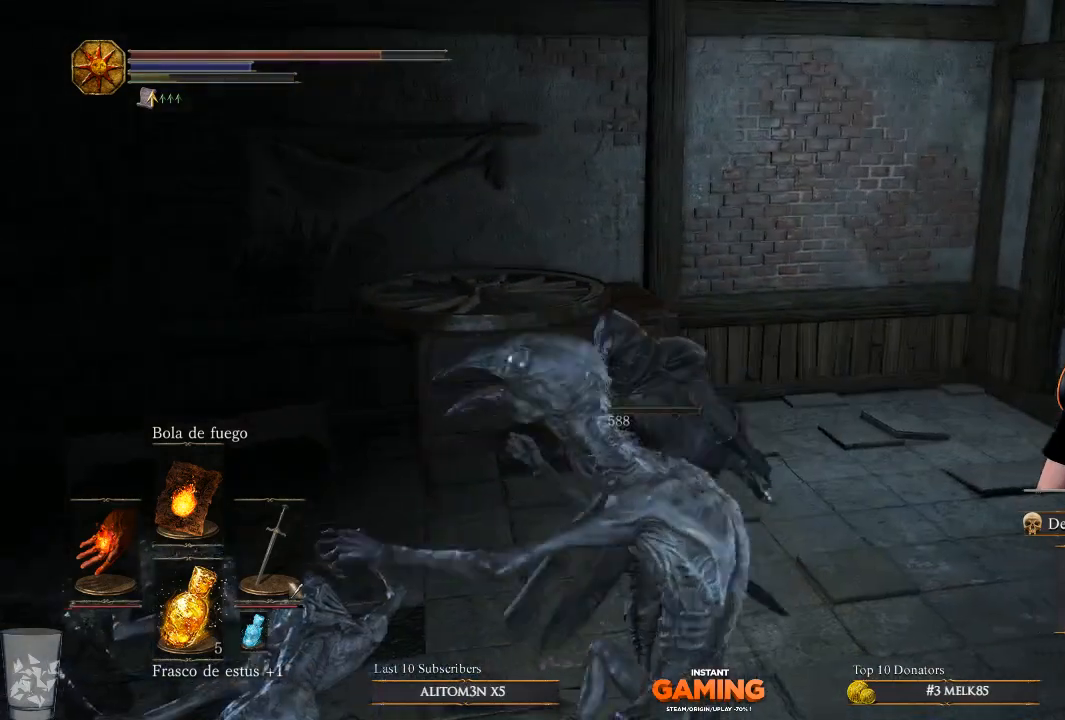
{"buttons": ["B"], "left_stick": "up-left", "right_stick": "center", "events": [[100, "B", "down"], [233, "B", "up"], [333, "B", "down"], [367, "B", "up"], [500, "B", "down"]]}
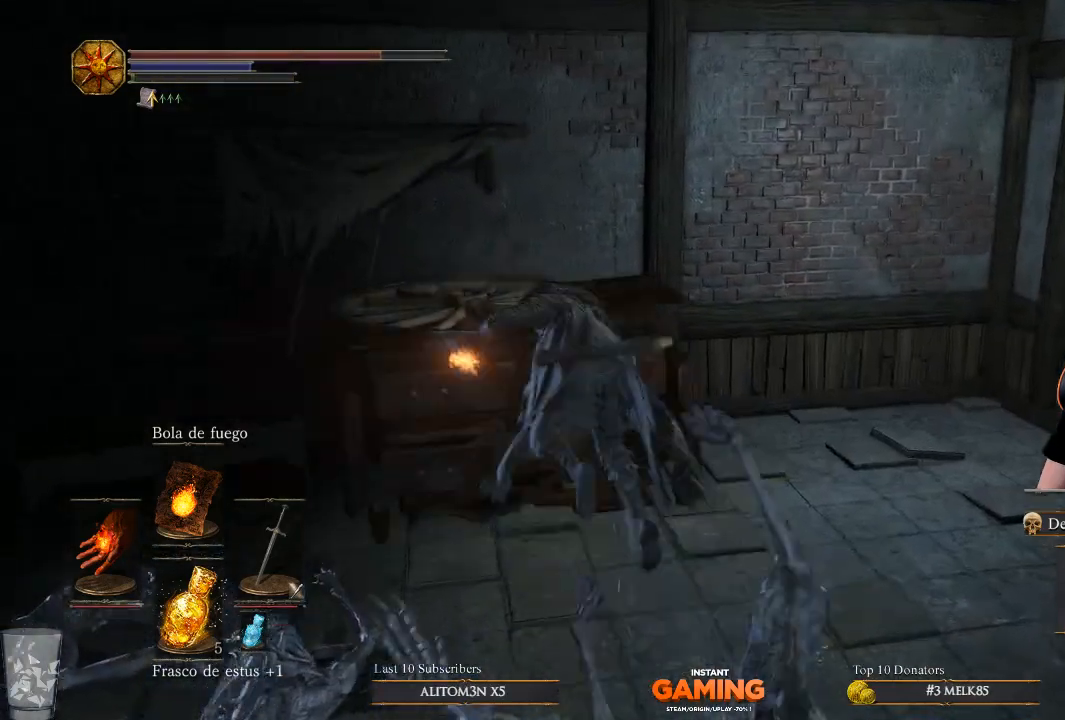
{"buttons": ["B"], "left_stick": "center", "right_stick": "center"}
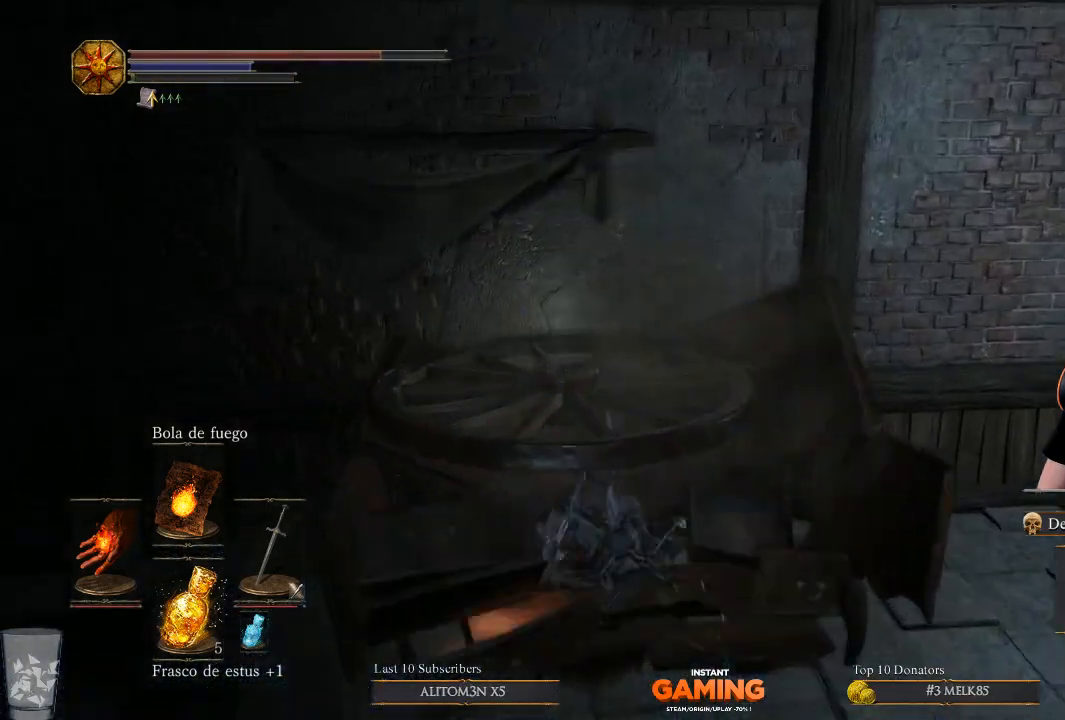
{"buttons": ["B"], "left_stick": "down-left", "right_stick": "center", "events": [[33, "right_stick", "left"], [133, "left_stick", "left"], [267, "left_stick", "down-left"], [467, "right_stick", "center"]]}
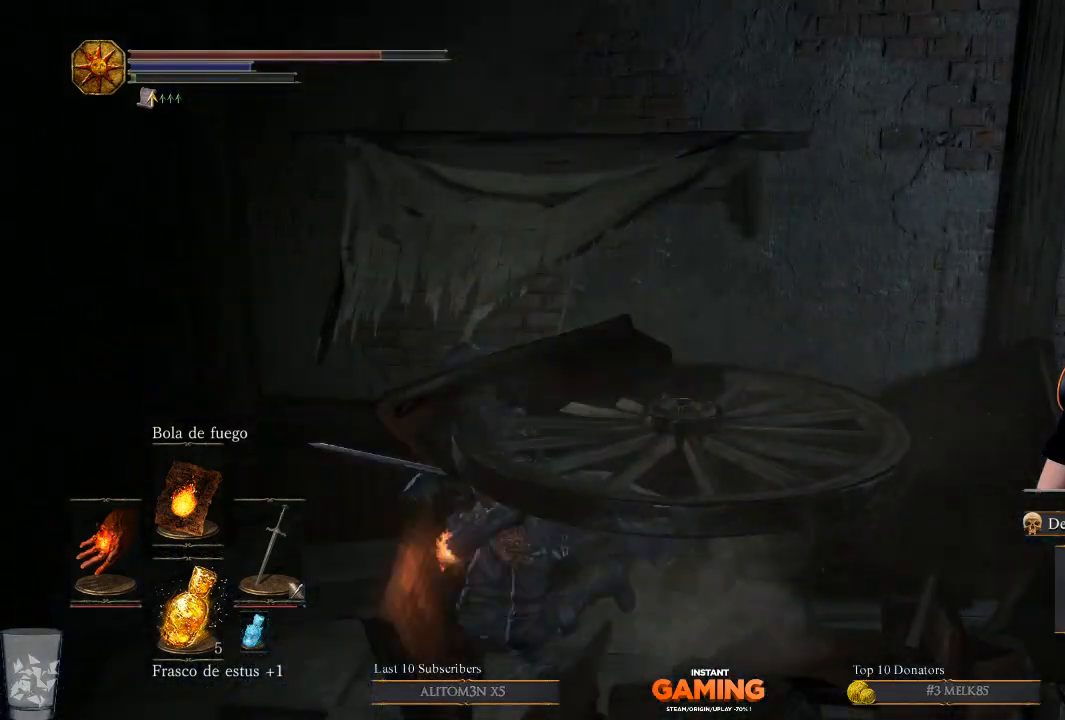
{"buttons": [], "left_stick": "center", "right_stick": "center", "events": [[33, "B", "up"], [233, "left_stick", "down-right"], [333, "right_stick", "up-right"], [500, "left_stick", "center"], [500, "right_stick", "center"]]}
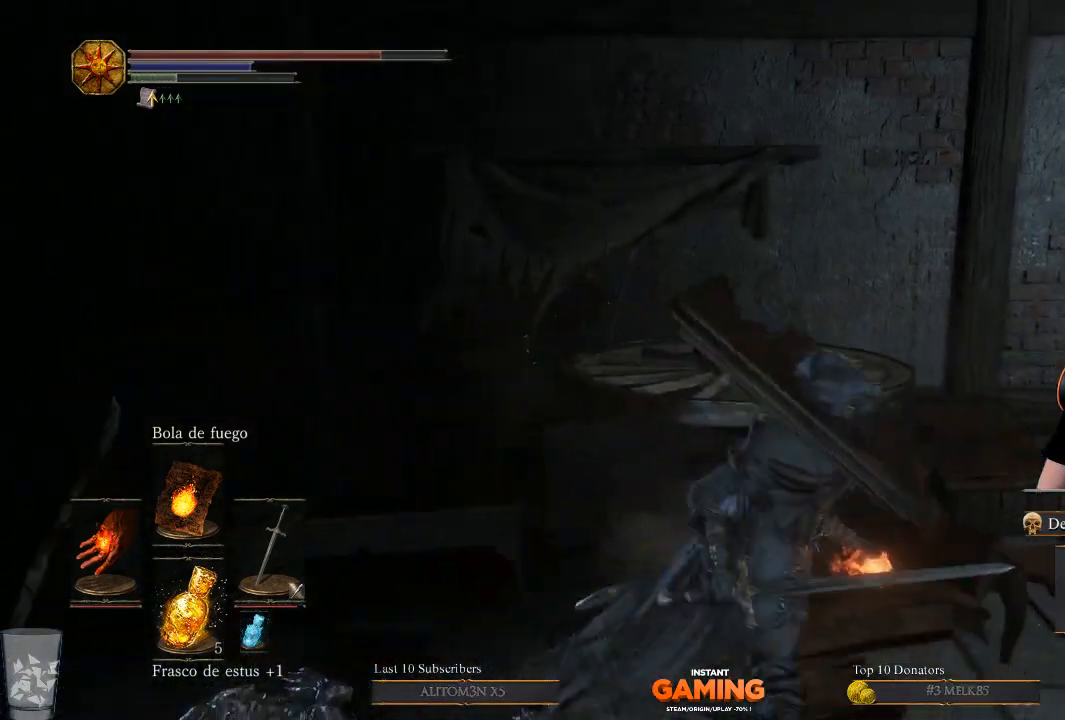
{"buttons": [], "left_stick": "center", "right_stick": "right", "events": [[167, "right_stick", "right"]]}
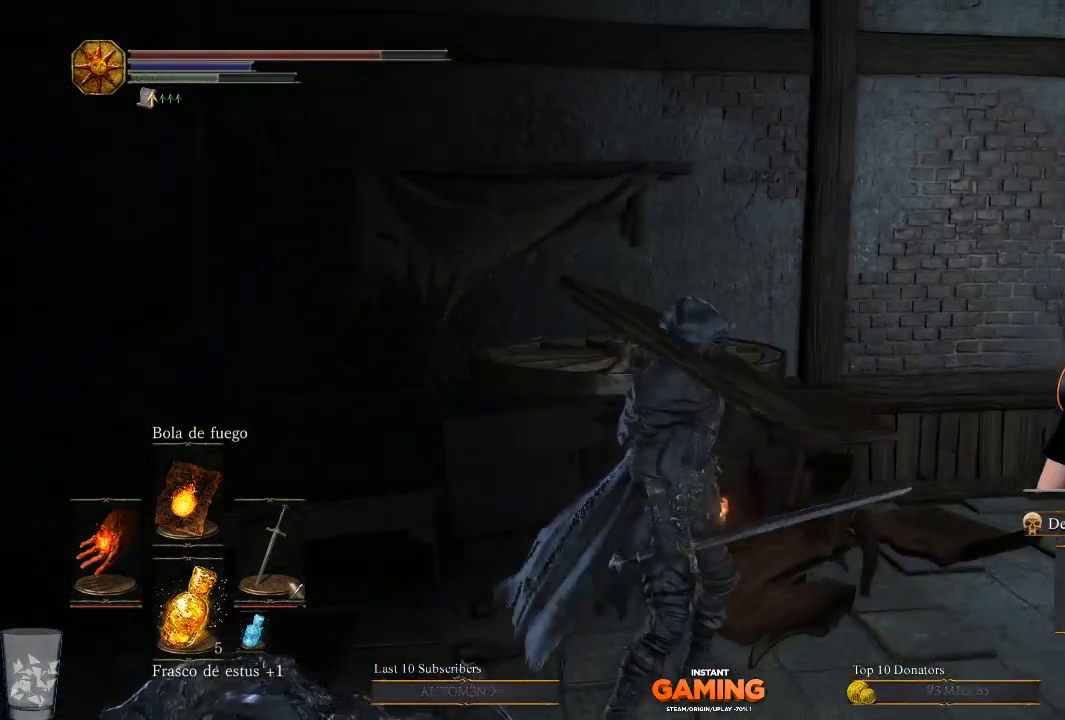
{"buttons": [], "left_stick": "center", "right_stick": "center", "events": [[300, "right_stick", "center"]]}
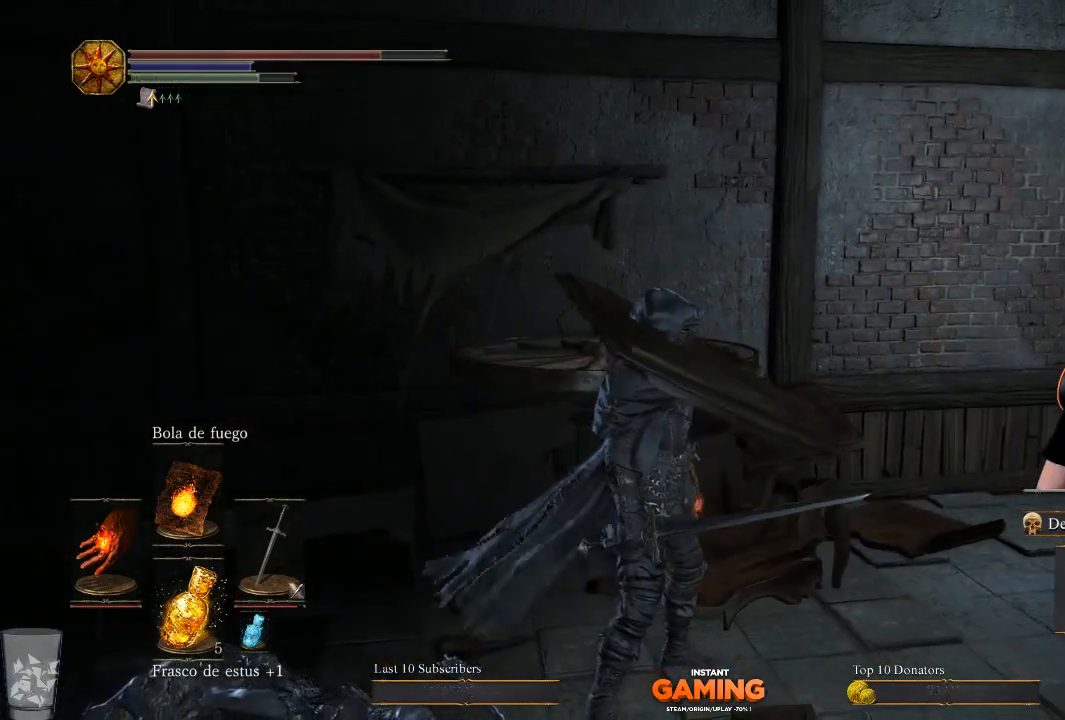
{"buttons": [], "left_stick": "center", "right_stick": "up-left", "events": [[300, "right_stick", "up-left"]]}
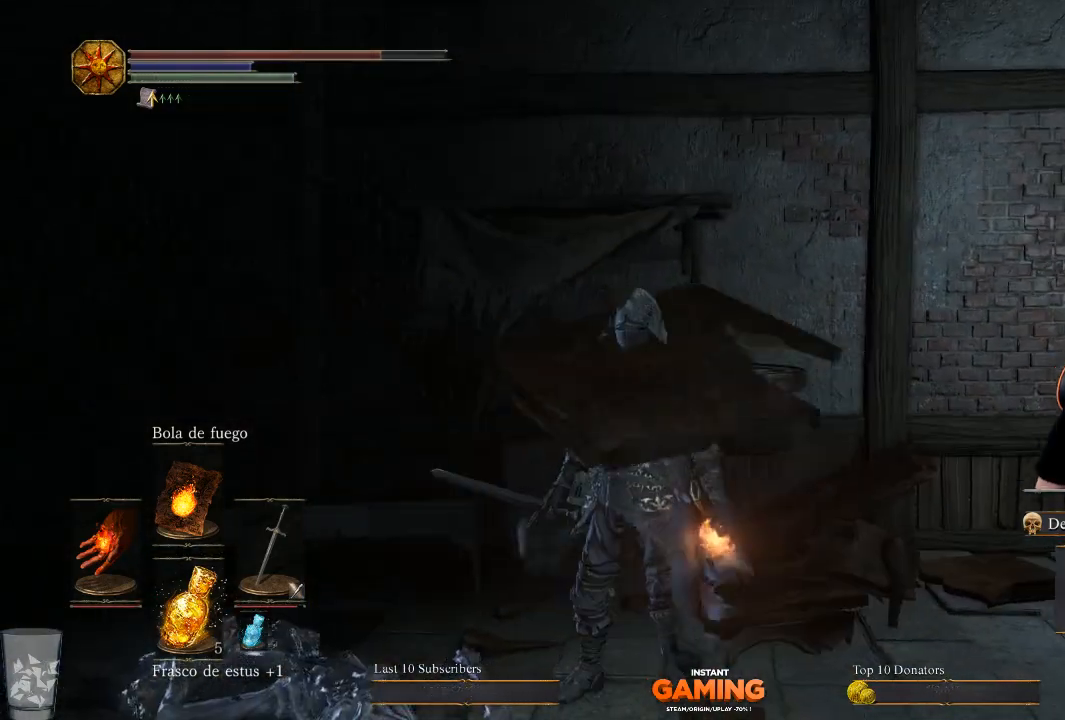
{"buttons": [], "left_stick": "center", "right_stick": "center", "events": [[67, "right_stick", "left"], [233, "right_stick", "center"]]}
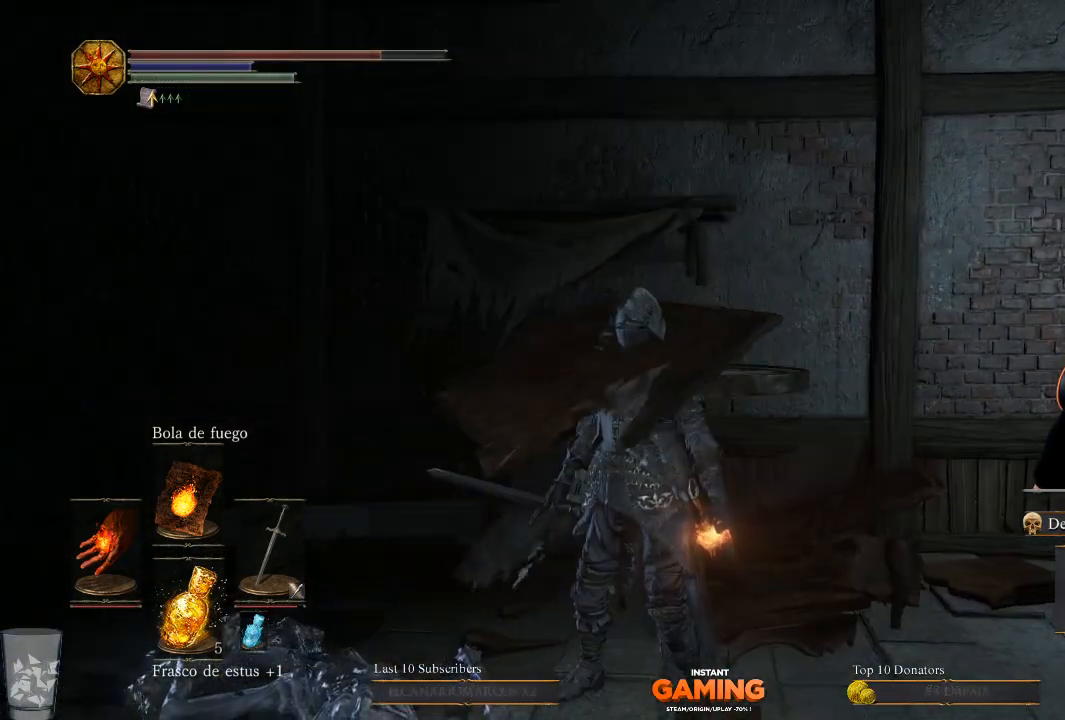
{"buttons": [], "left_stick": "center", "right_stick": "right", "events": [[67, "right_stick", "right"]]}
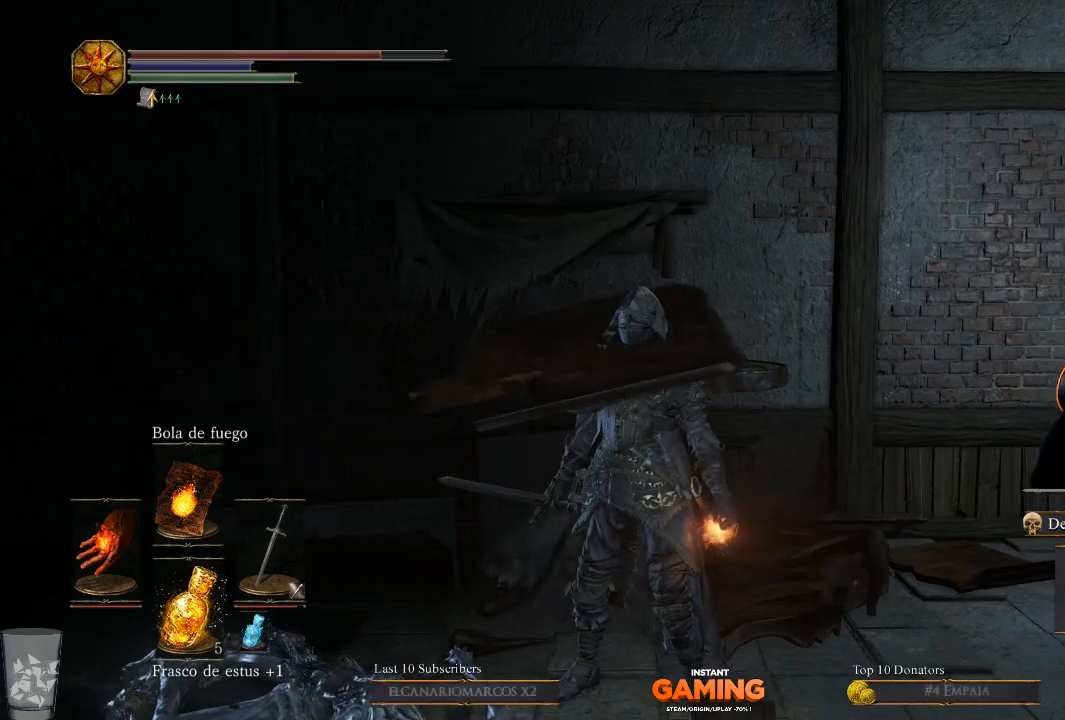
{"buttons": [], "left_stick": "center", "right_stick": "center", "events": [[67, "right_stick", "center"]]}